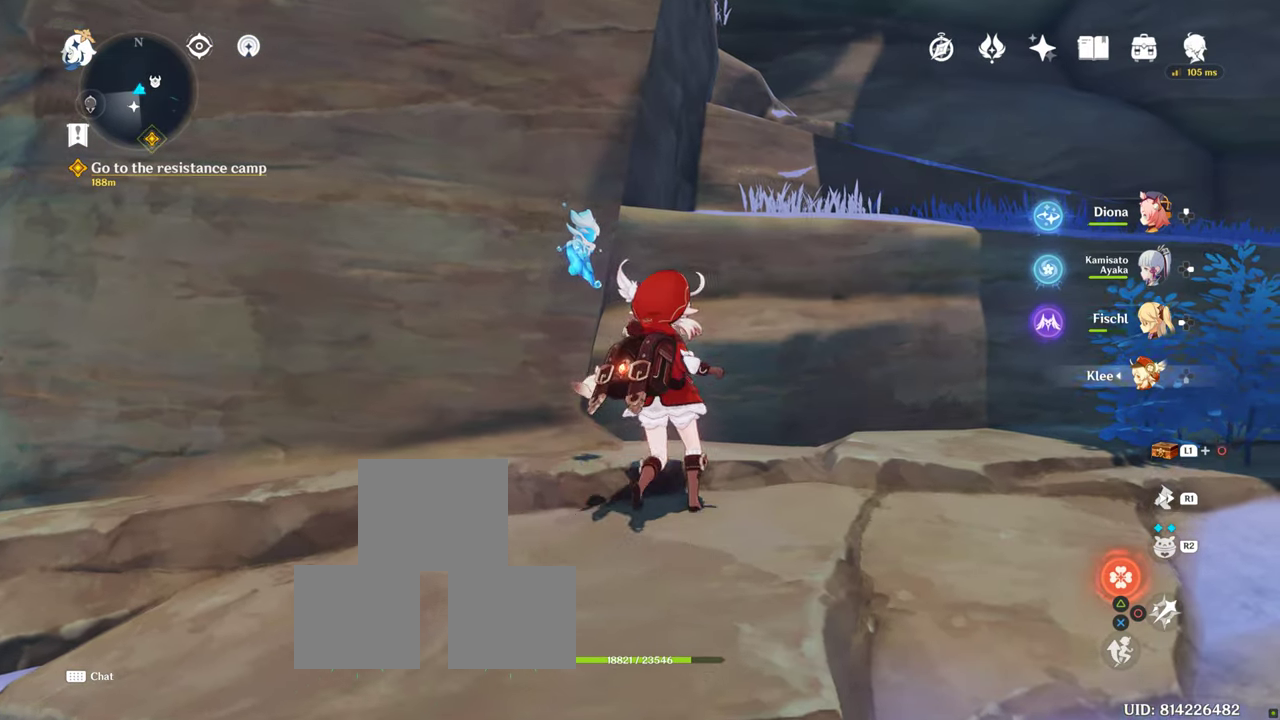
Gameplay with a controller (PlayStation layout); each line is a JSON object with the inputs held at the frame after it. "events" lists button and stick changes between this image and that frame as [ms after this image, input, new state], when the widget could be followed in between. Not read: R3.
{"buttons": ["L1"], "left_stick": "center", "right_stick": "center", "events": [[66, "left_stick", "down"], [150, "left_stick", "down-left"], [483, "L1", "down"], [483, "left_stick", "center"]]}
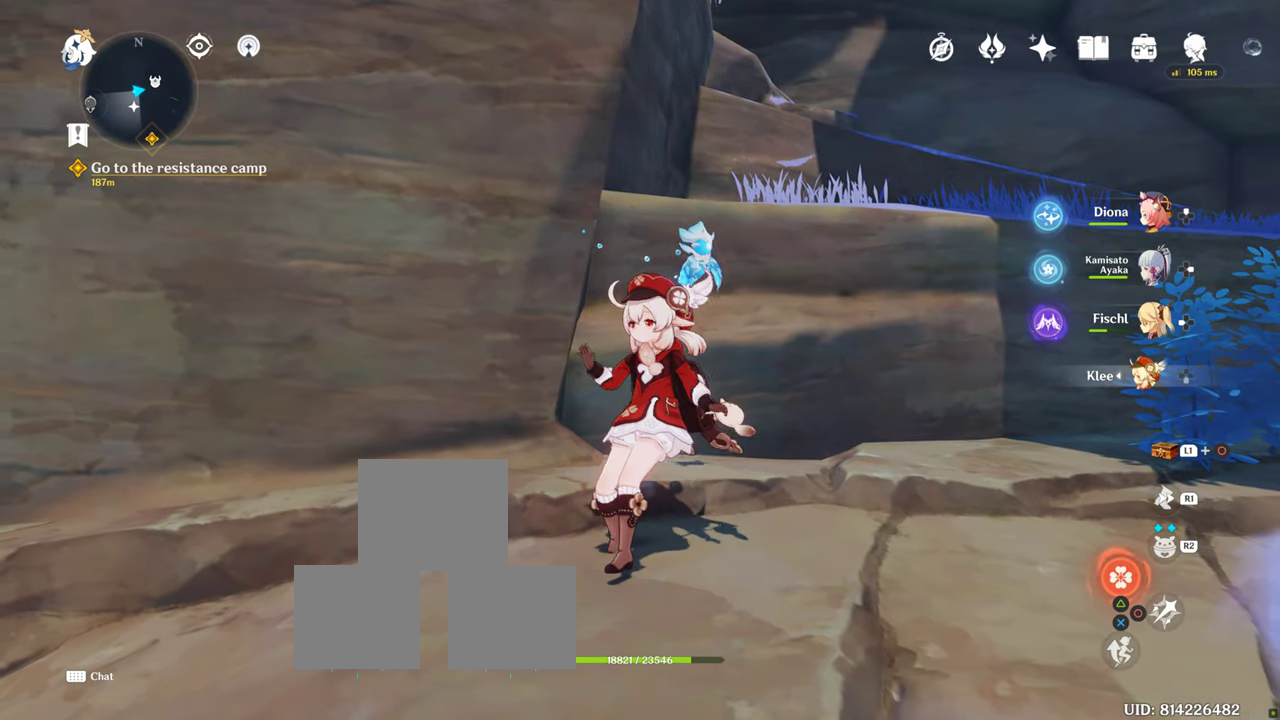
{"buttons": ["L1"], "left_stick": "center", "right_stick": "center", "events": [[166, "right_stick", "down"], [366, "right_stick", "center"]]}
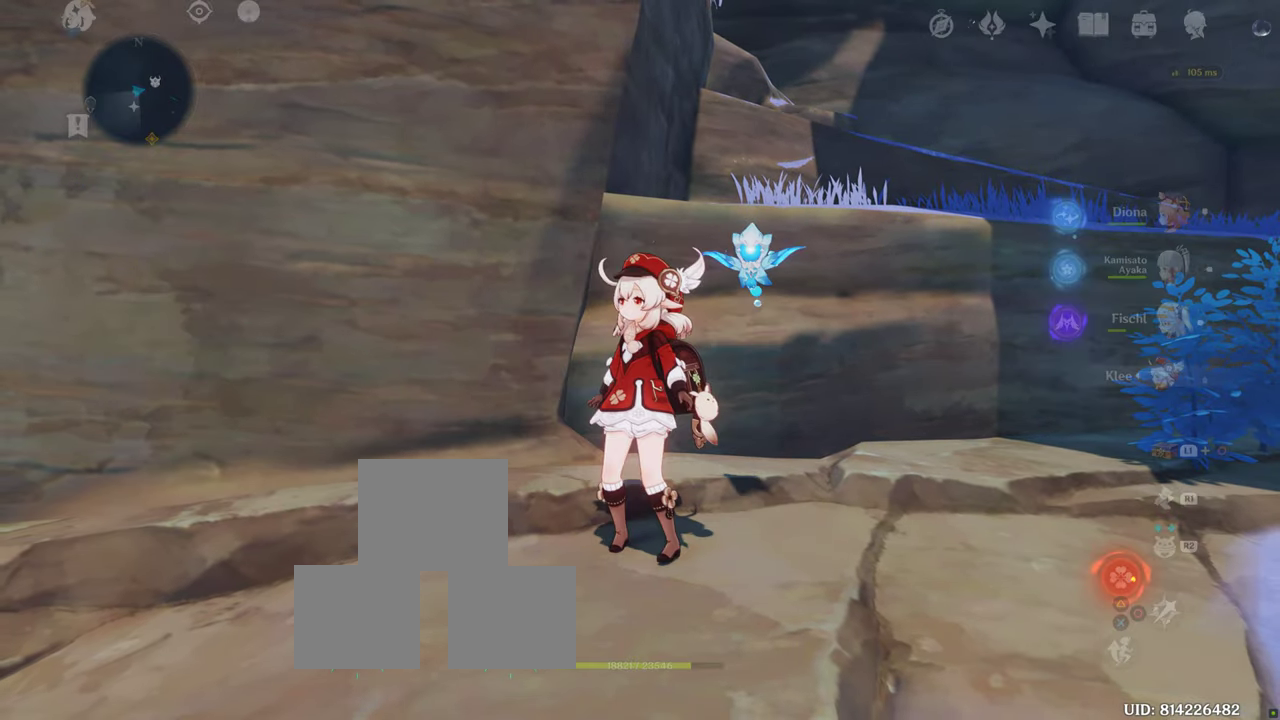
{"buttons": [], "left_stick": "center", "right_stick": "center", "events": [[50, "L1", "up"]]}
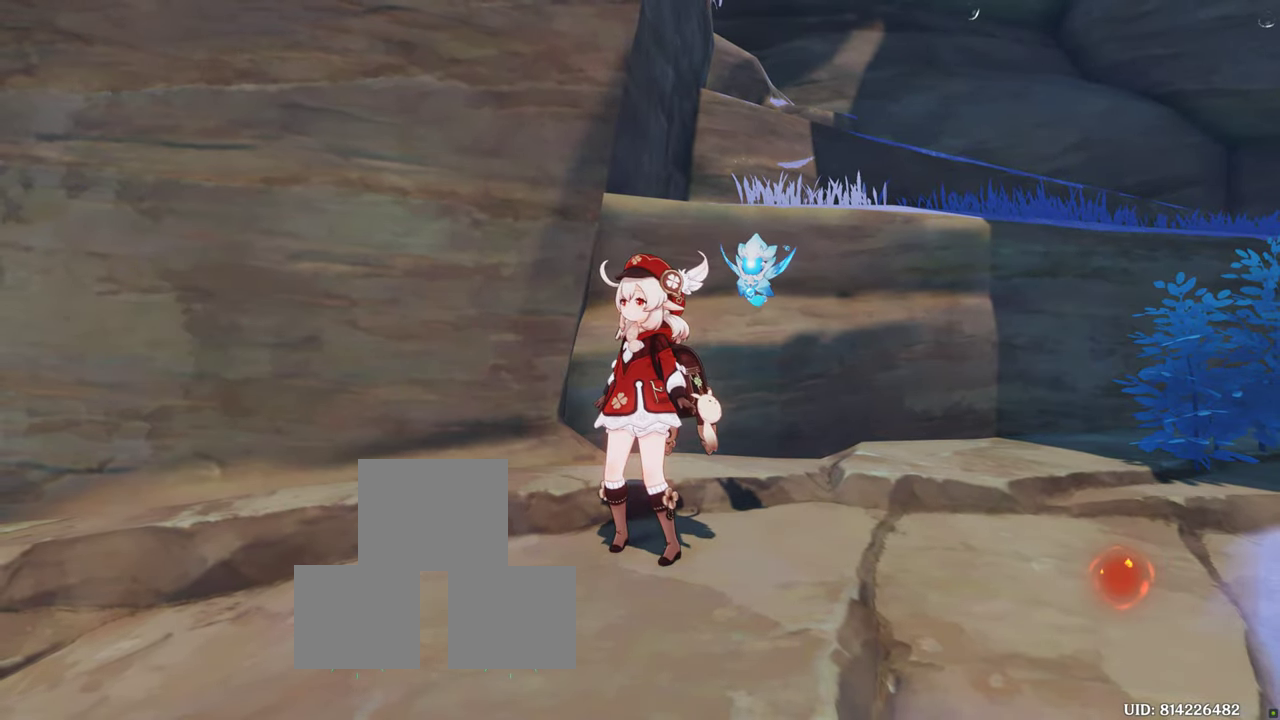
{"buttons": [], "left_stick": "center", "right_stick": "center", "events": []}
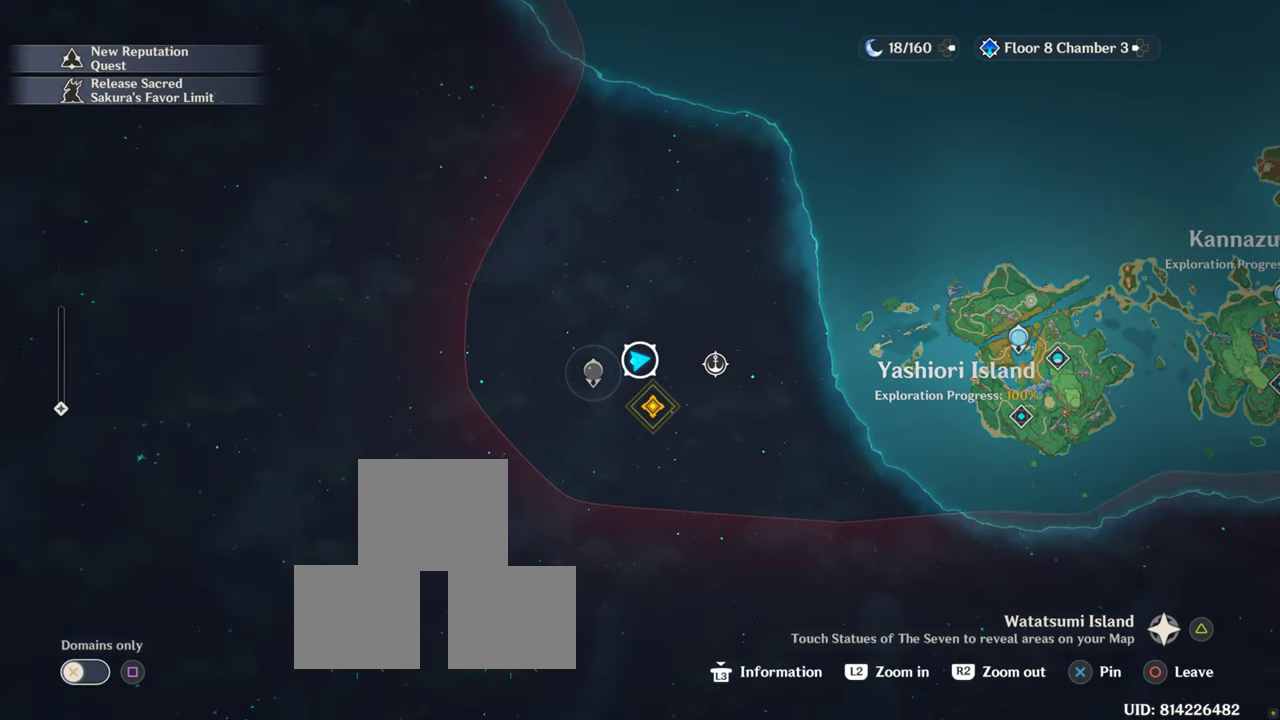
{"buttons": [], "left_stick": "center", "right_stick": "center", "events": []}
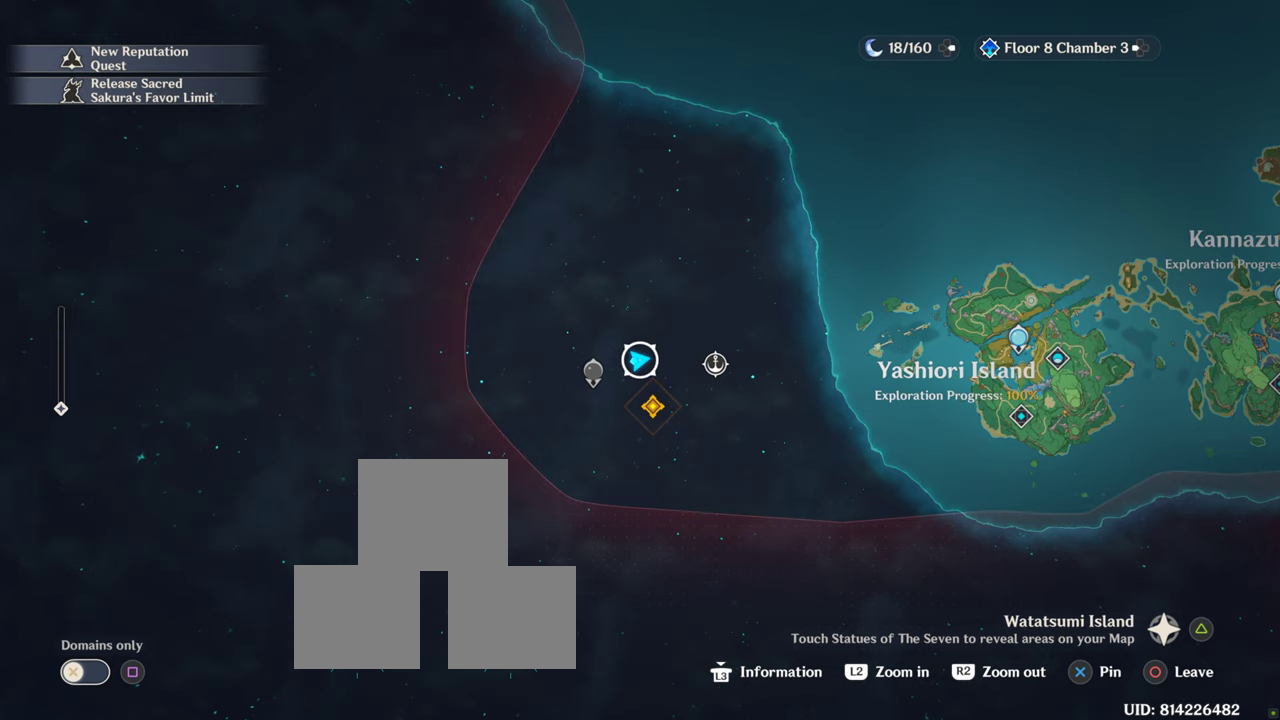
{"buttons": [], "left_stick": "center", "right_stick": "center", "events": []}
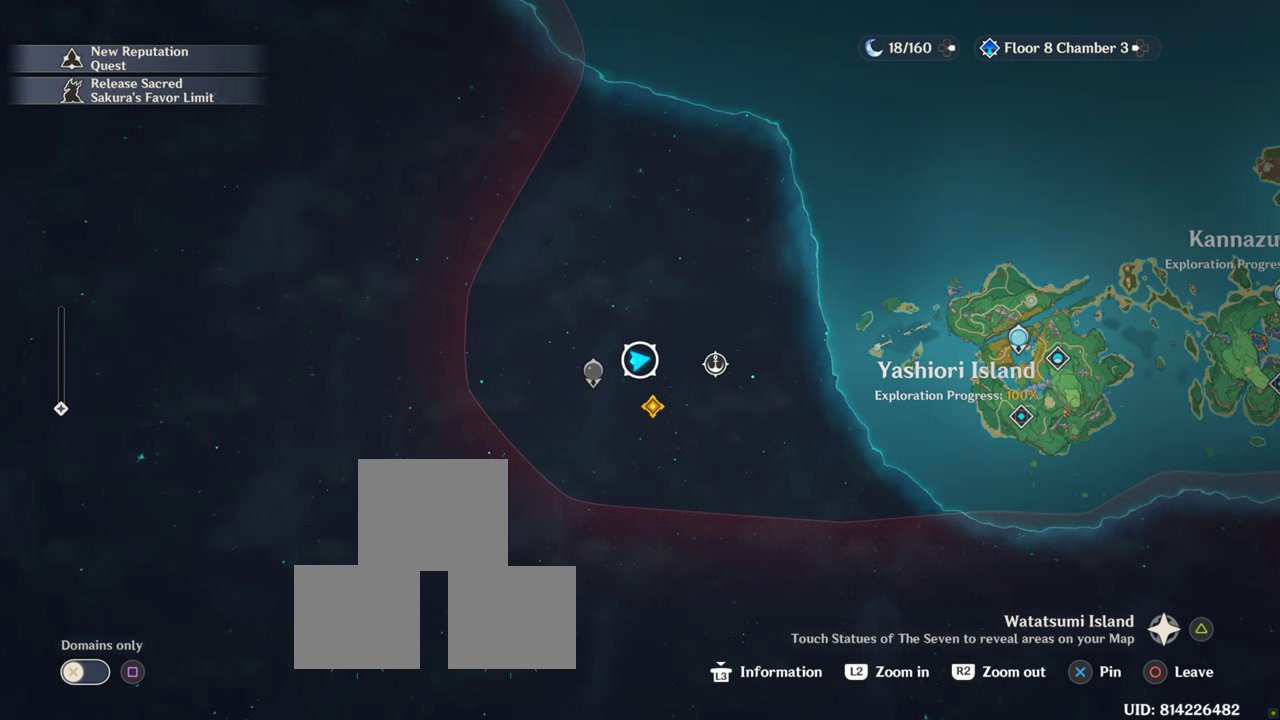
{"buttons": ["L2"], "left_stick": "center", "right_stick": "center", "events": [[500, "L2", "down"]]}
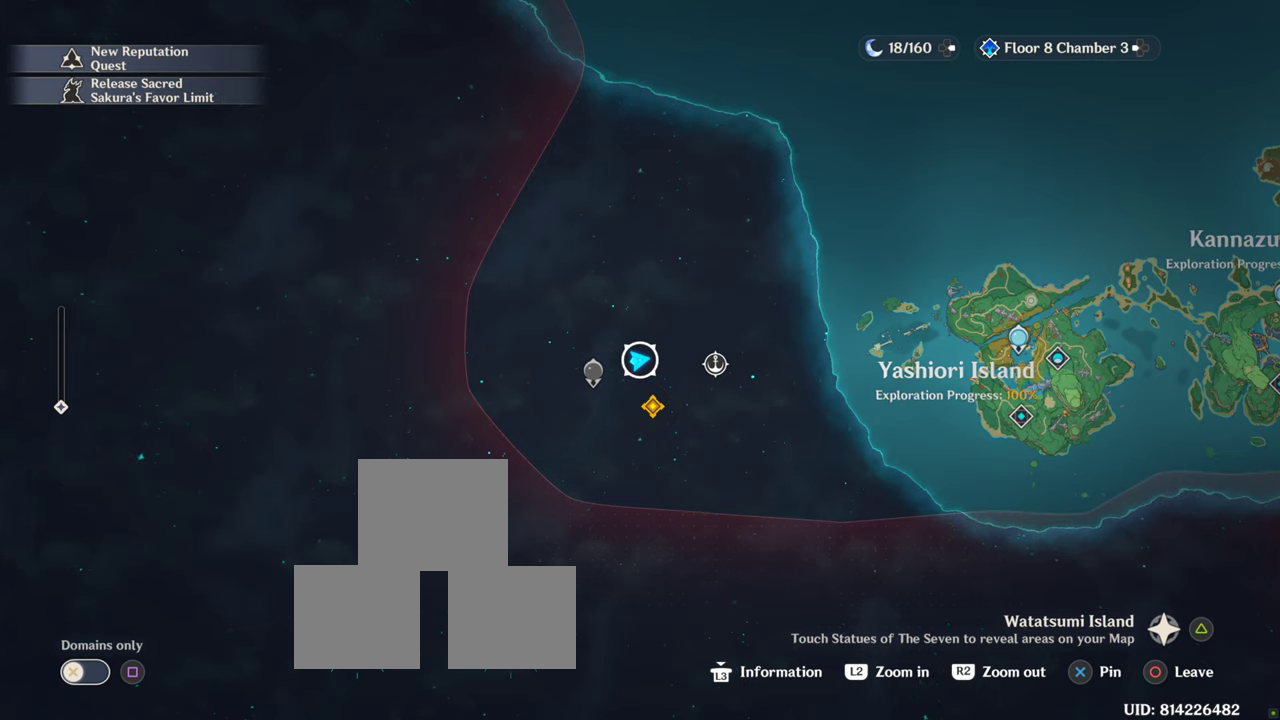
{"buttons": [], "left_stick": "center", "right_stick": "center"}
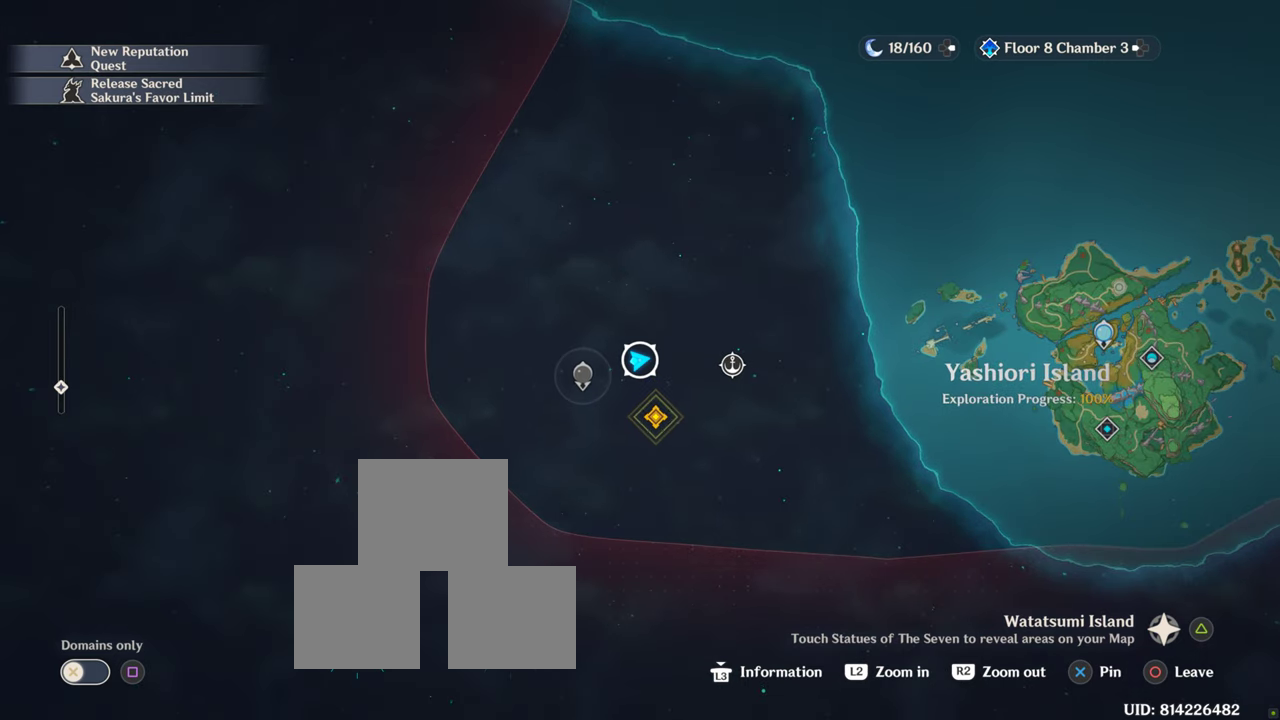
{"buttons": [], "left_stick": "center", "right_stick": "center", "events": []}